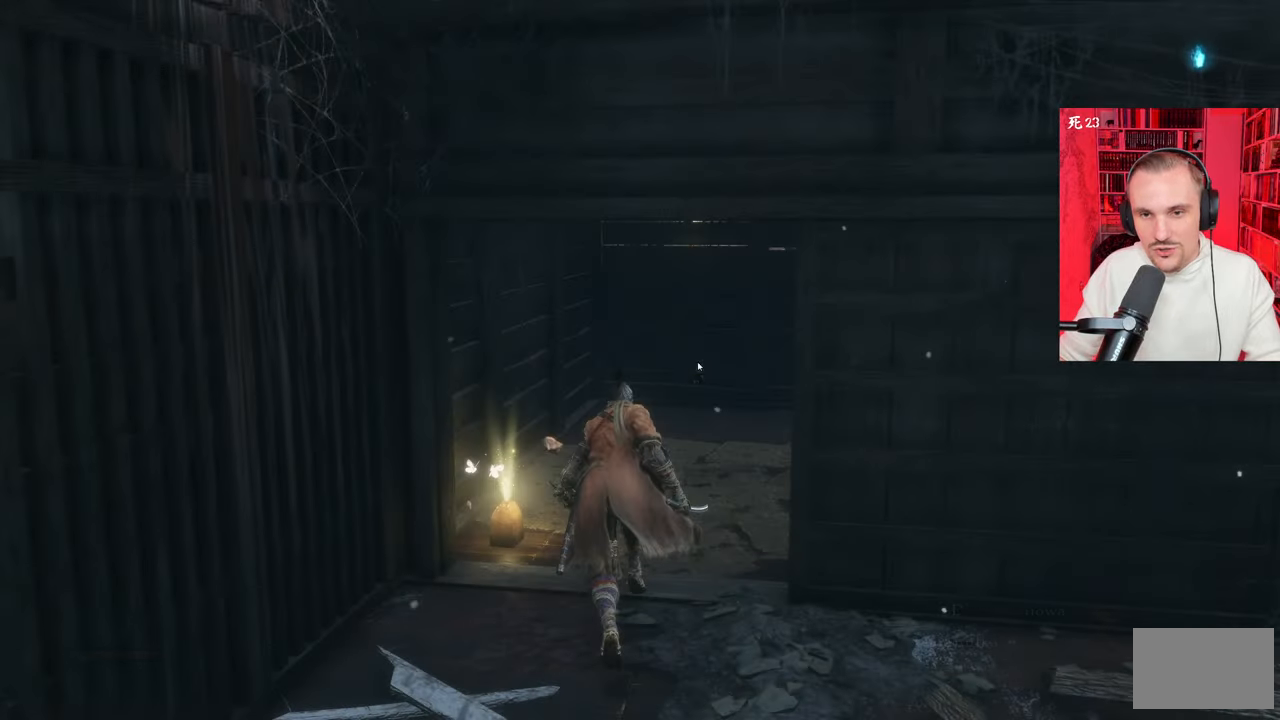
Gameplay with keyboard and mouse; each line is a JSON object with the keys and mouse buttons held at the frame after it. "events" lists presses ("down") and releases ("up") of "1", "2", "3", "4", "5", "a", "alt", "c", "caps_lock", "ctrl", "d", "e", "f", "g", "q", "r", "s", "shift", "space", "t", "tab", "v", "w", "x", "z" and "mouse_wheel" between this image and that frame as [ms after this image, input, new state], when the widget could be followed in between. "mouse_wheel" = the "wheel" button of the "mouse" list. No other keys are recorded. "wheel" means that the mouse wheel is clicked or scrolled. Not read: mouse_move.
{"keys": ["w"], "mouse": [], "events": []}
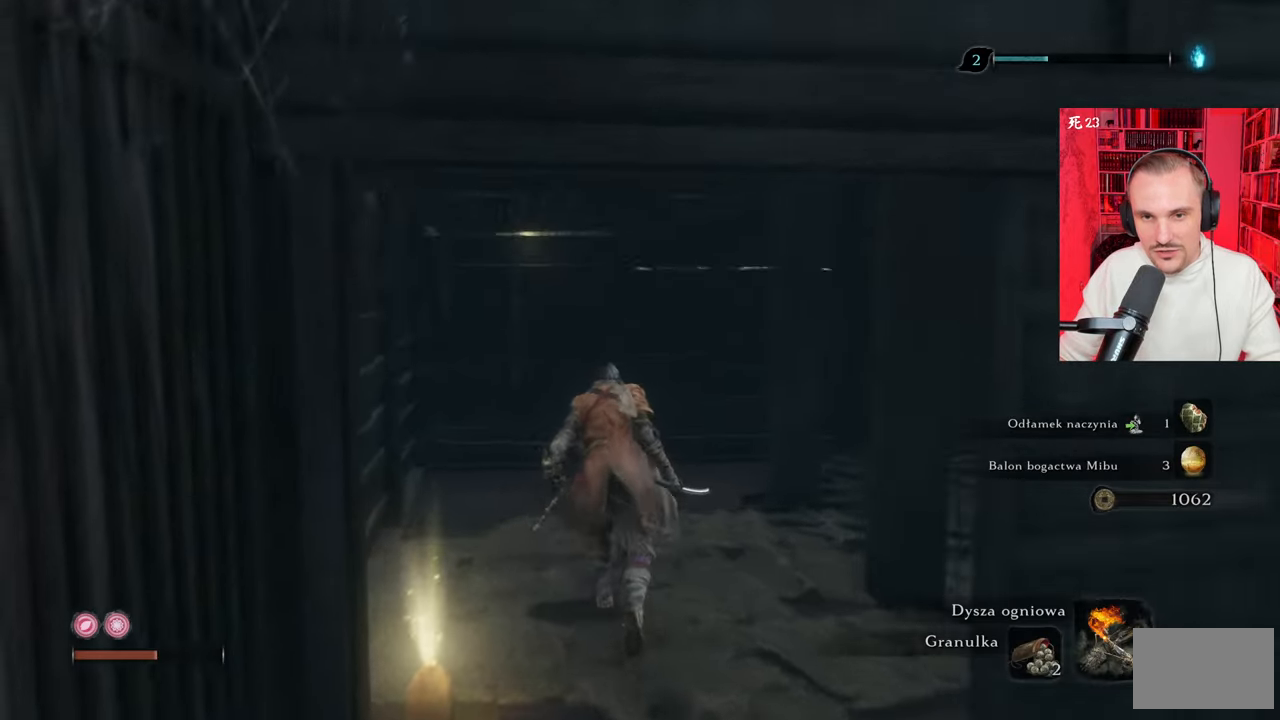
{"keys": ["w"], "mouse": [], "events": []}
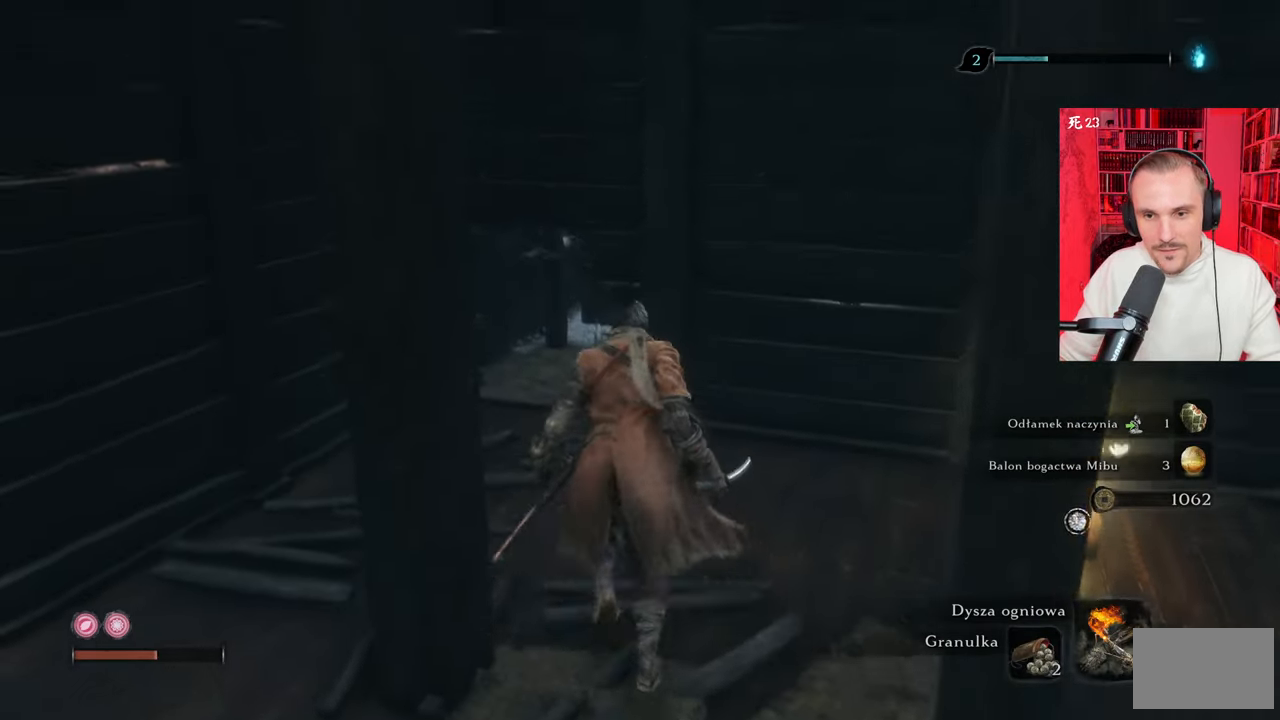
{"keys": ["w"], "mouse": [], "events": [[117, "w", "up"], [350, "w", "down"]]}
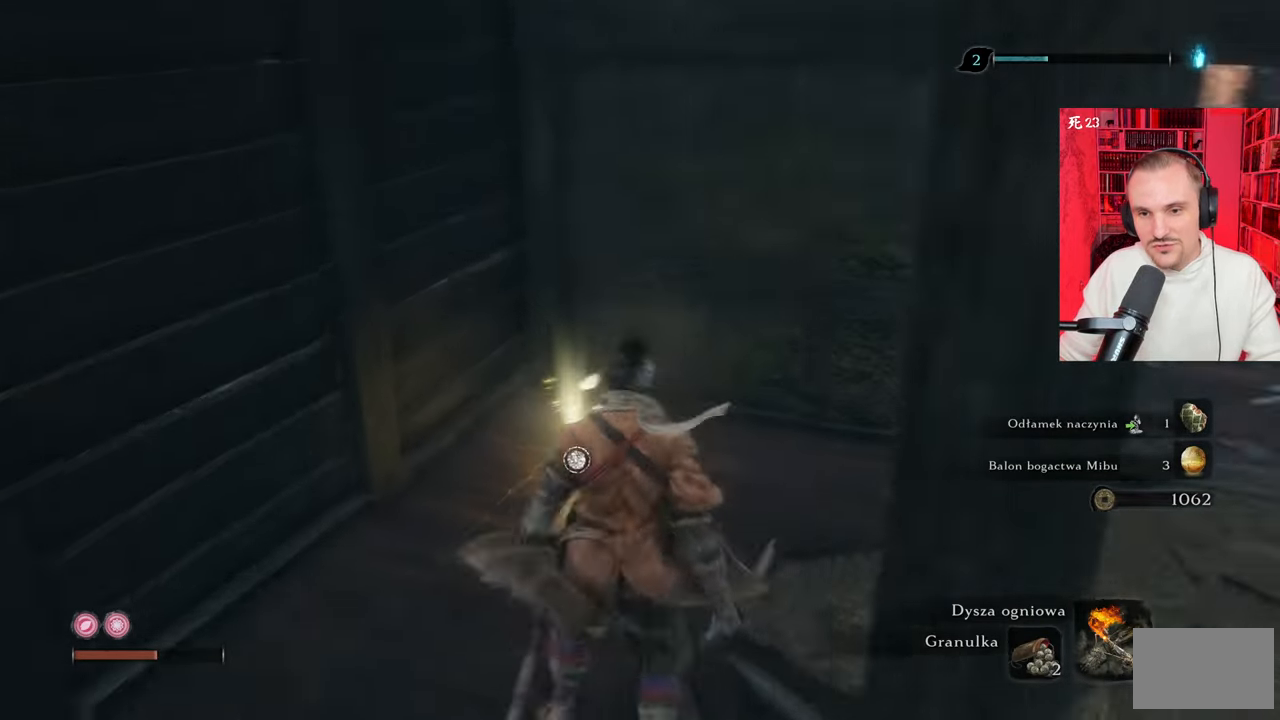
{"keys": [], "mouse": [], "events": [[317, "e", "down"], [317, "w", "up"], [400, "e", "up"]]}
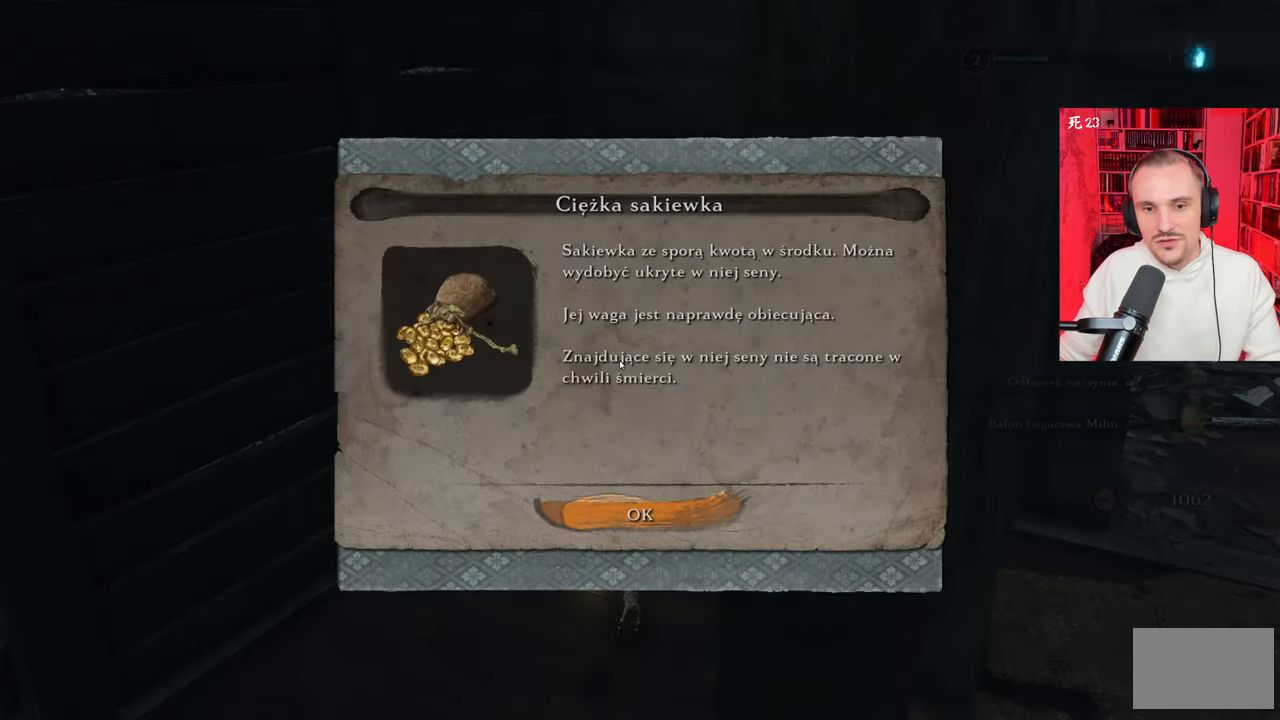
{"keys": [], "mouse": [], "events": [[367, "e", "down"], [467, "e", "up"]]}
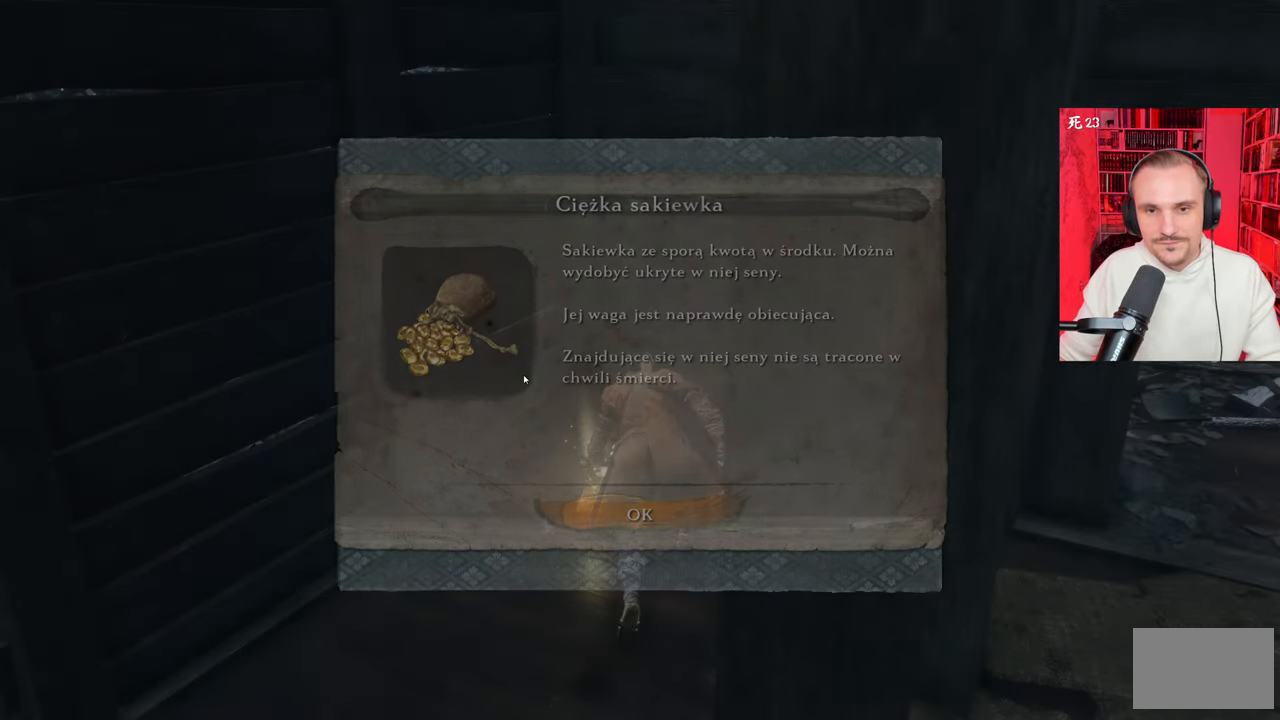
{"keys": ["a"], "mouse": [], "events": [[333, "a", "down"]]}
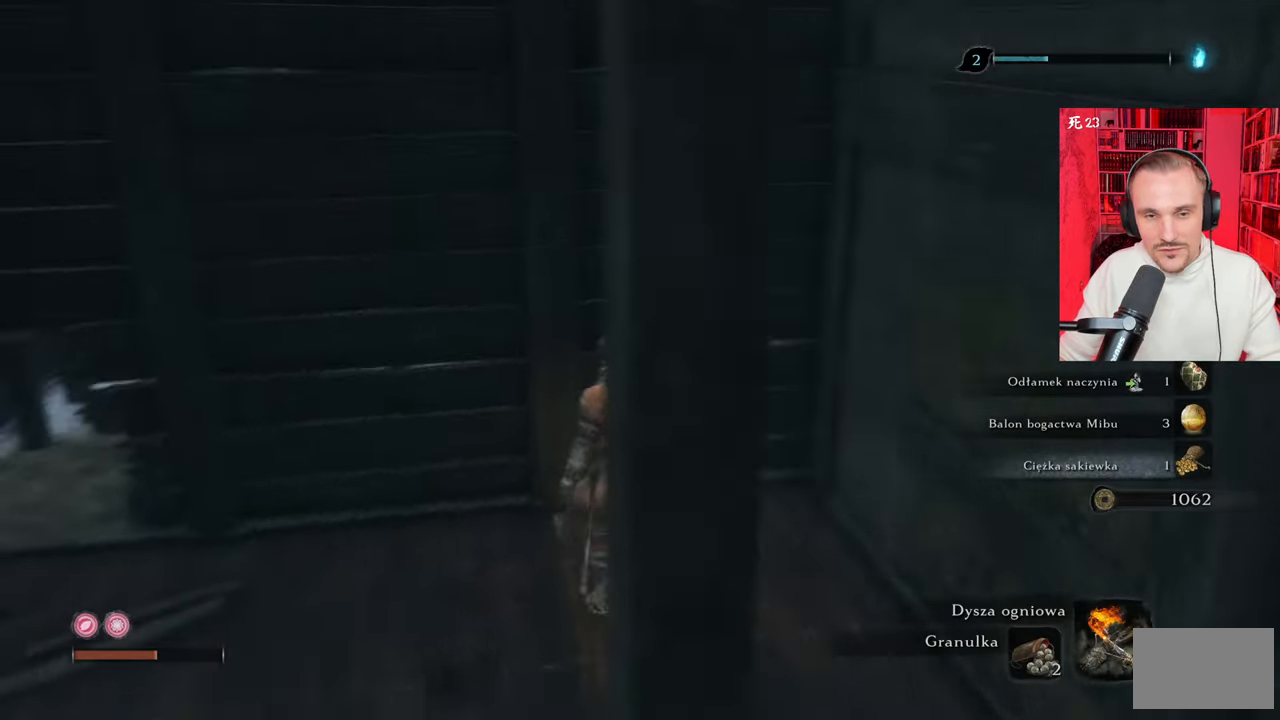
{"keys": ["a", "w"], "mouse": [], "events": [[317, "w", "down"]]}
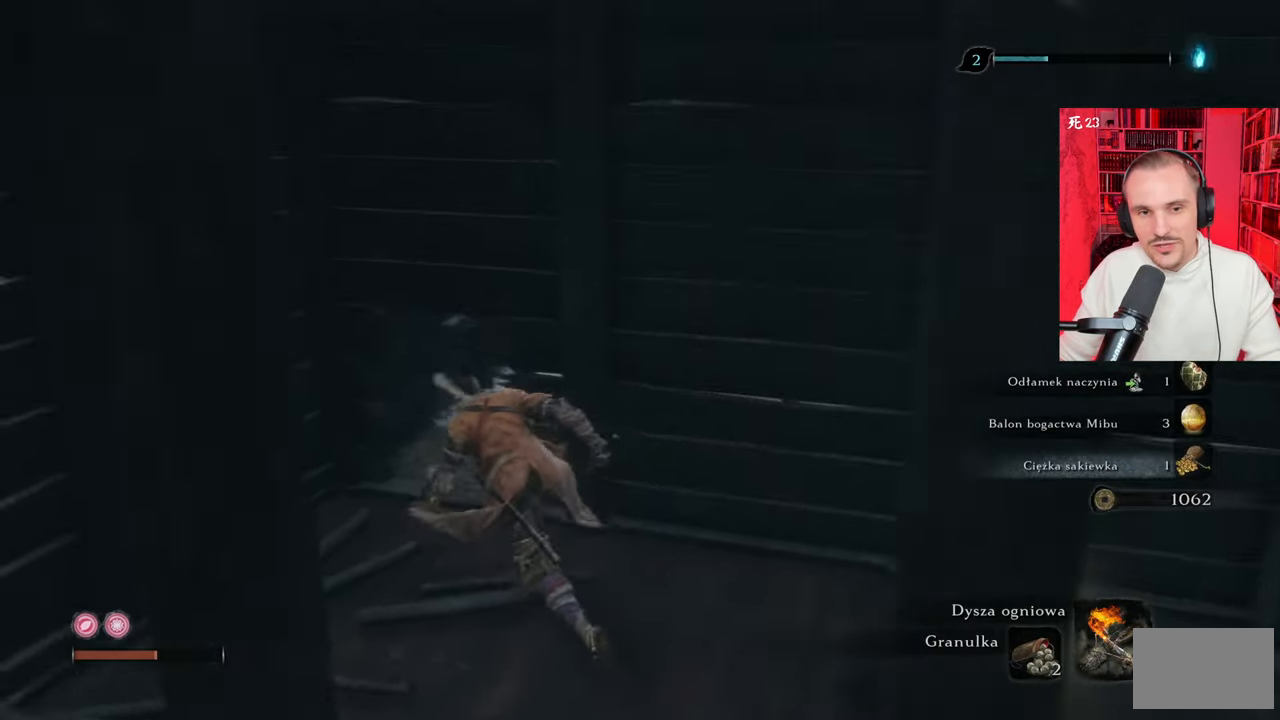
{"keys": ["w"], "mouse": [], "events": [[267, "ctrl", "down"], [417, "ctrl", "up"], [467, "a", "up"]]}
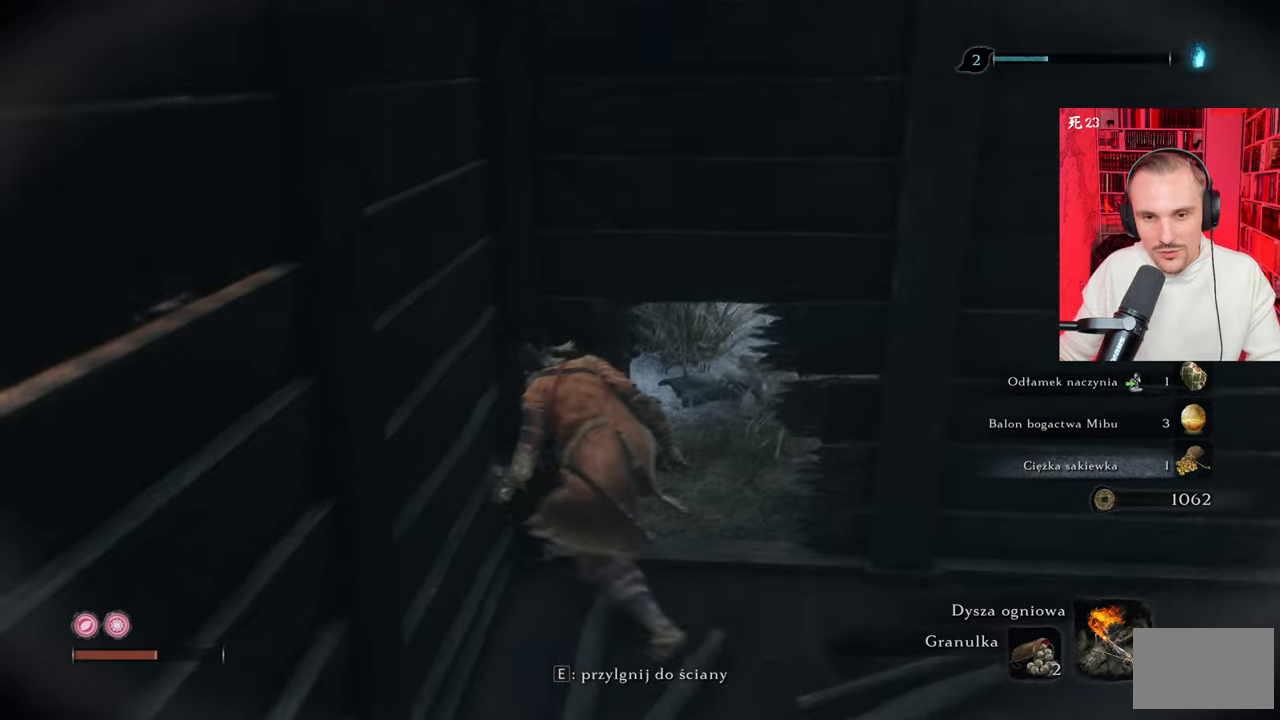
{"keys": ["w"], "mouse": [], "events": [[350, "d", "down"], [450, "d", "up"]]}
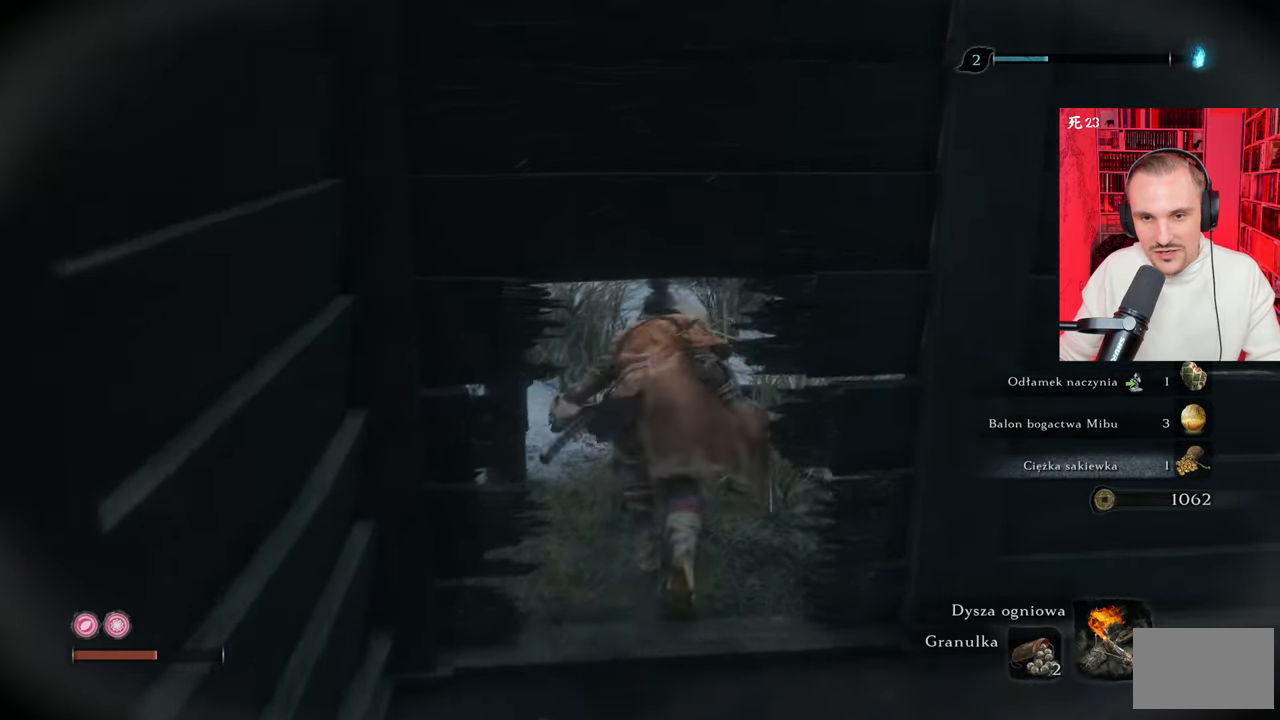
{"keys": ["w"], "mouse": [], "events": []}
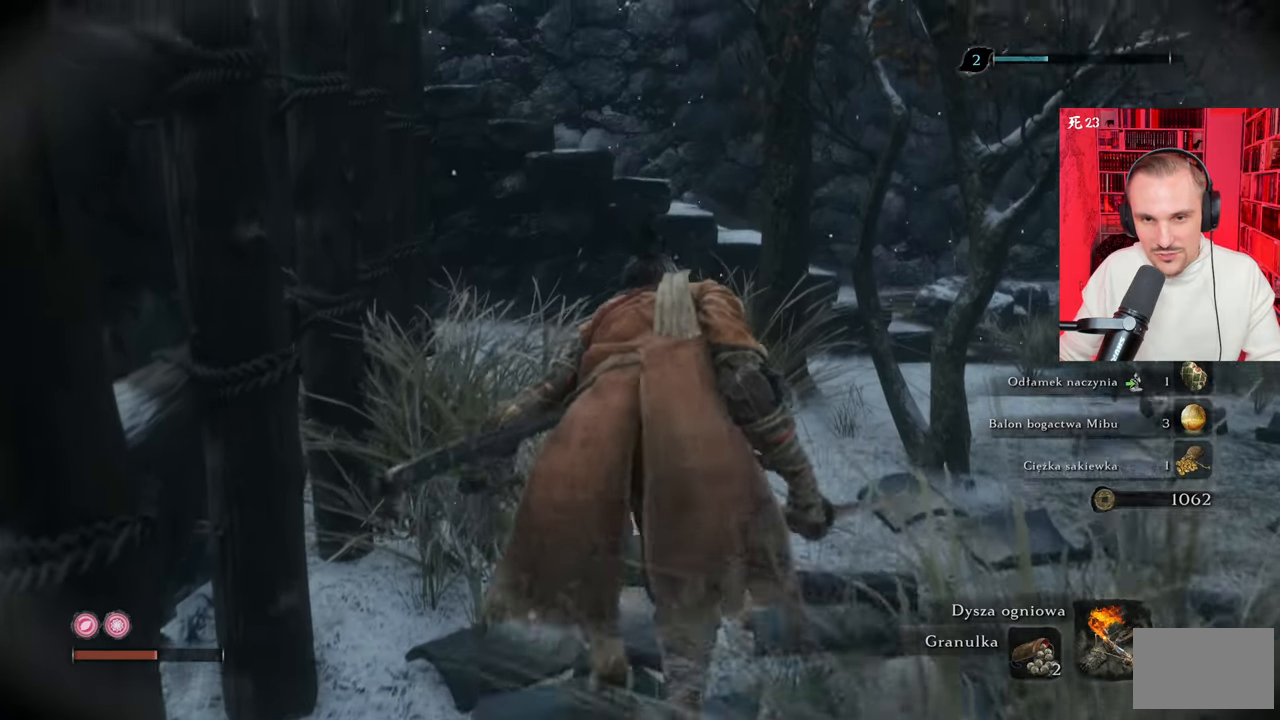
{"keys": ["w"], "mouse": [], "events": [[233, "ctrl", "down"], [383, "ctrl", "up"]]}
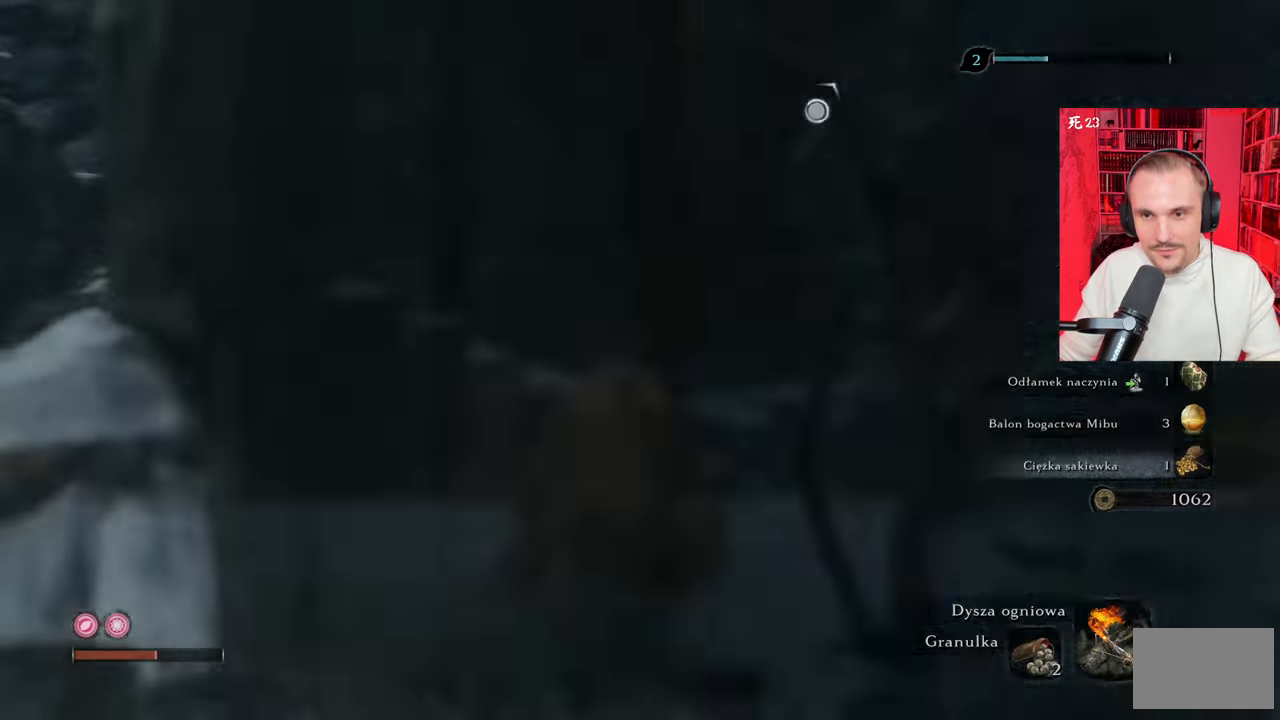
{"keys": ["w"], "mouse": [], "events": [[17, "d", "down"], [433, "d", "up"]]}
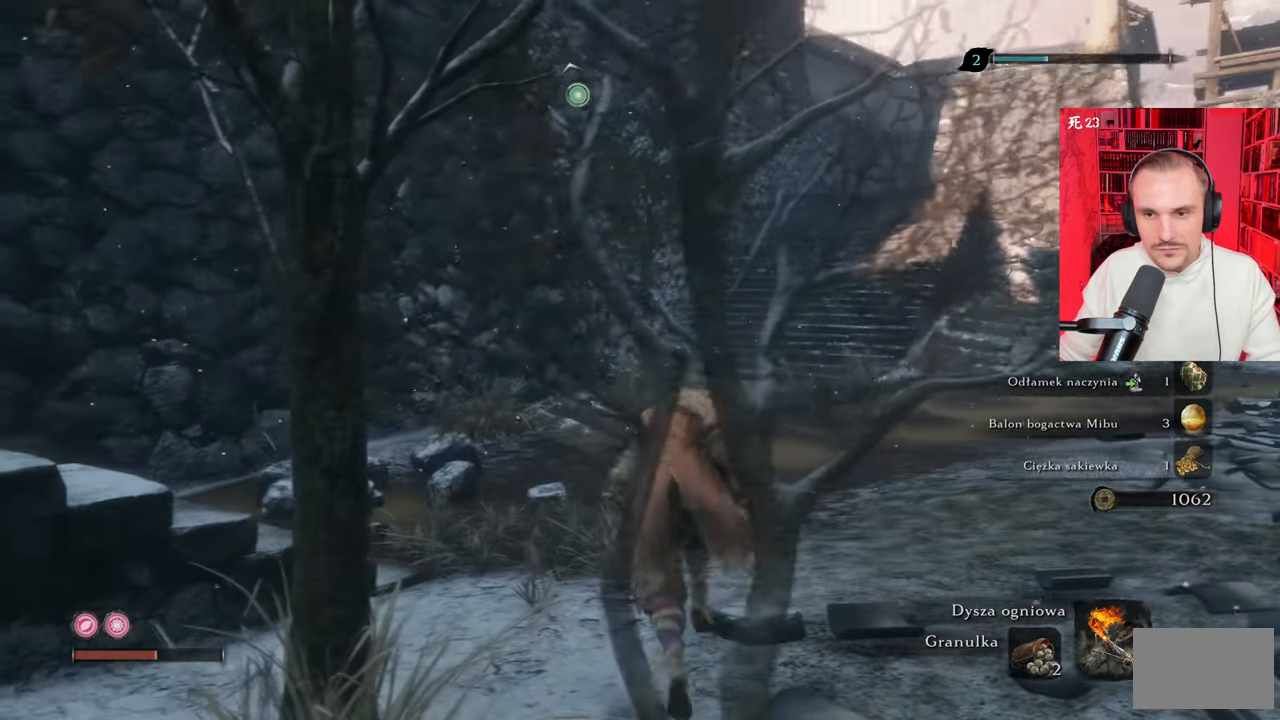
{"keys": ["w"], "mouse": [], "events": []}
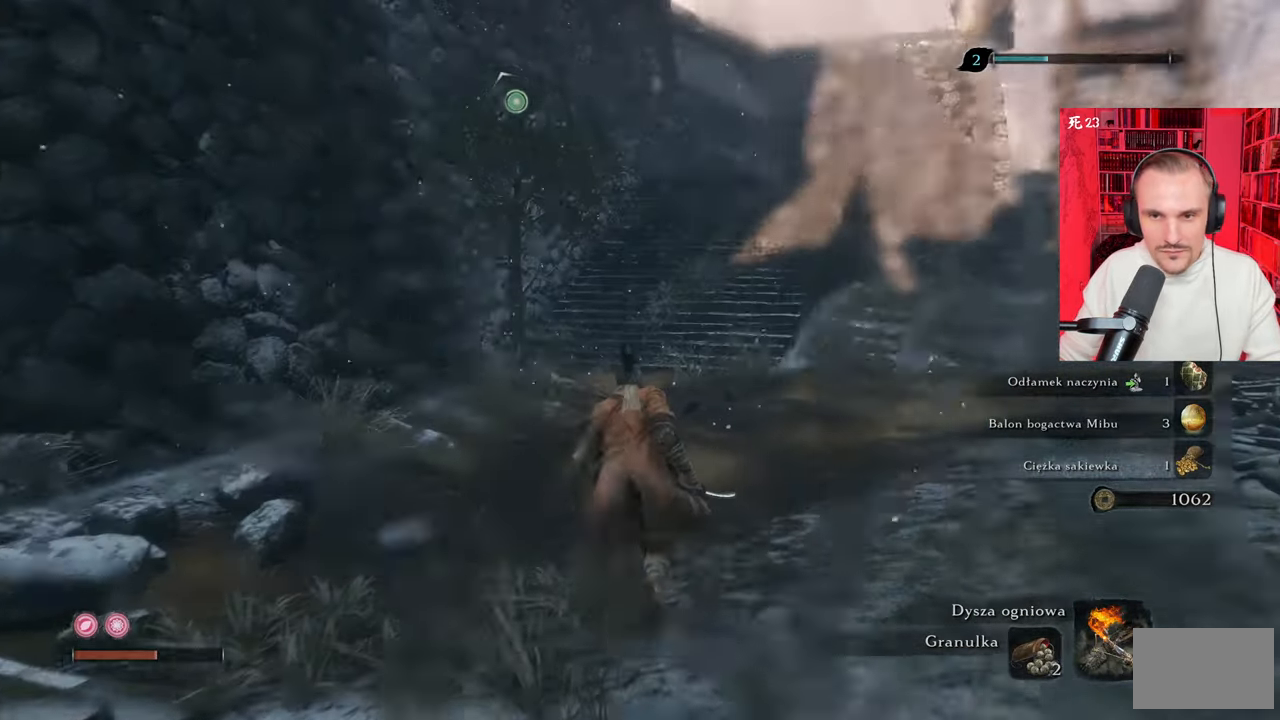
{"keys": ["shift", "w"], "mouse": [], "events": [[383, "shift", "down"]]}
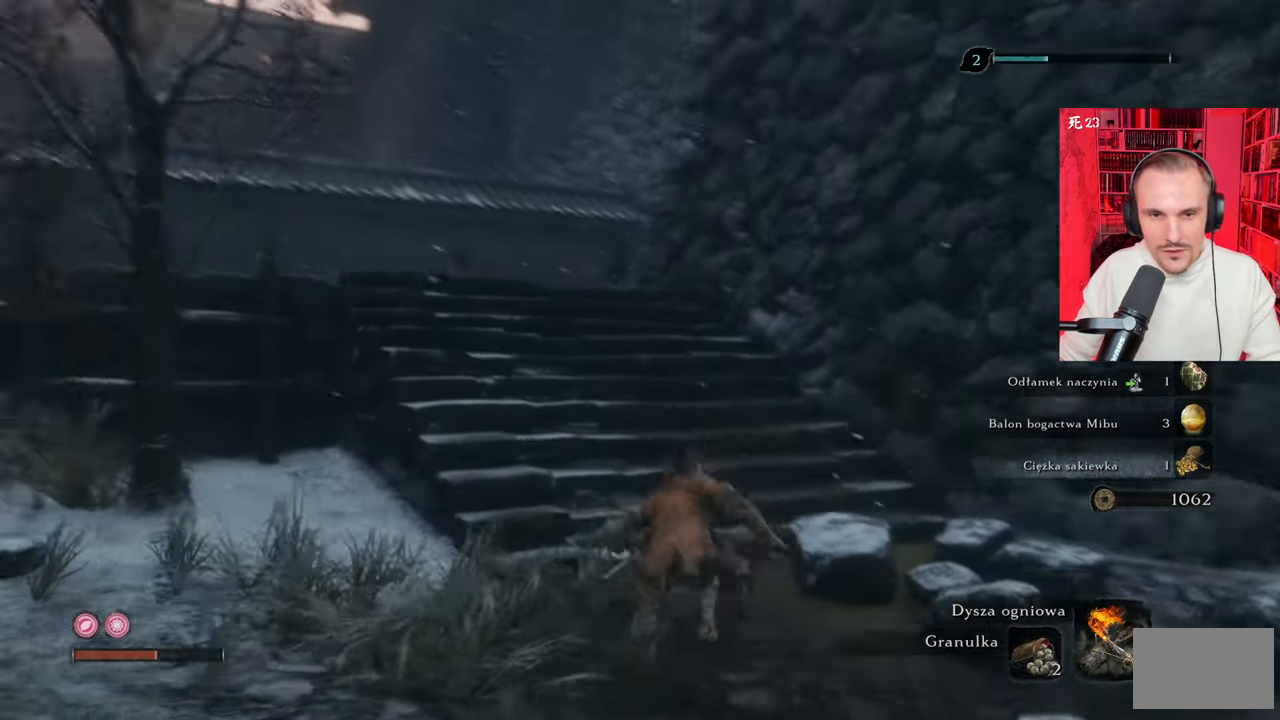
{"keys": ["shift", "w"], "mouse": [], "events": []}
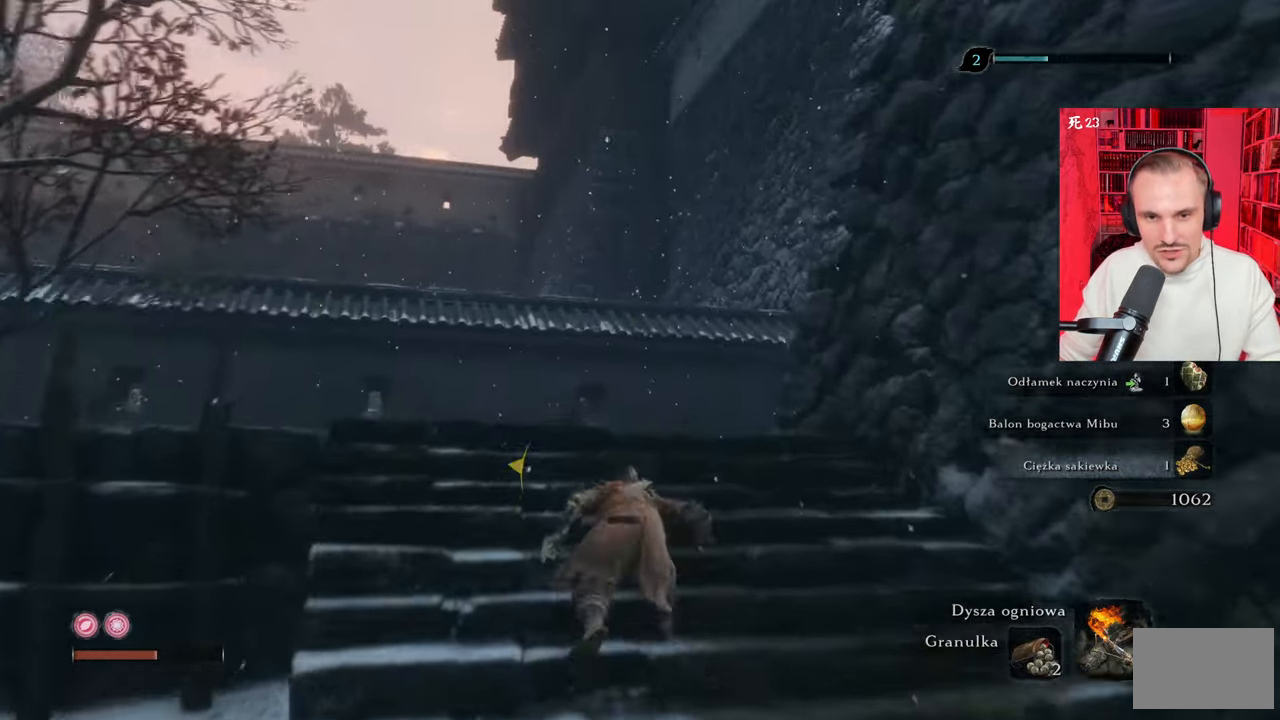
{"keys": ["w"], "mouse": [], "events": [[133, "shift", "up"]]}
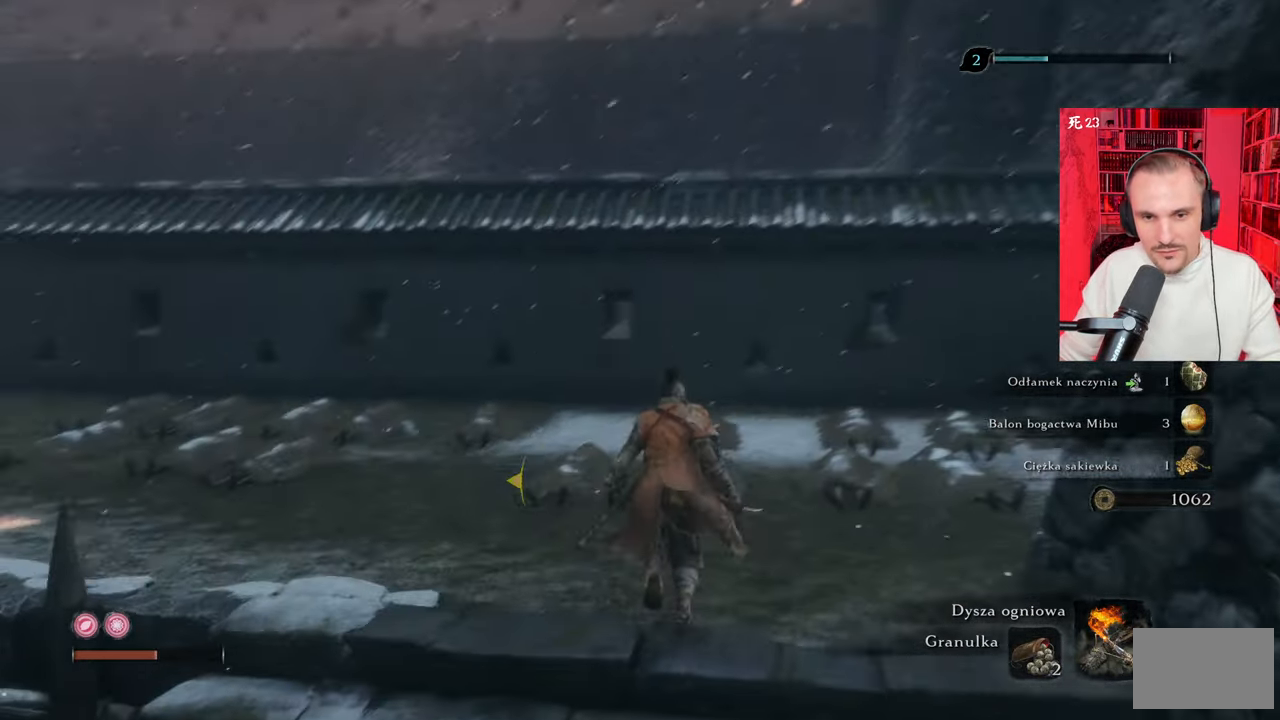
{"keys": ["d", "w"], "mouse": [], "events": [[50, "d", "down"]]}
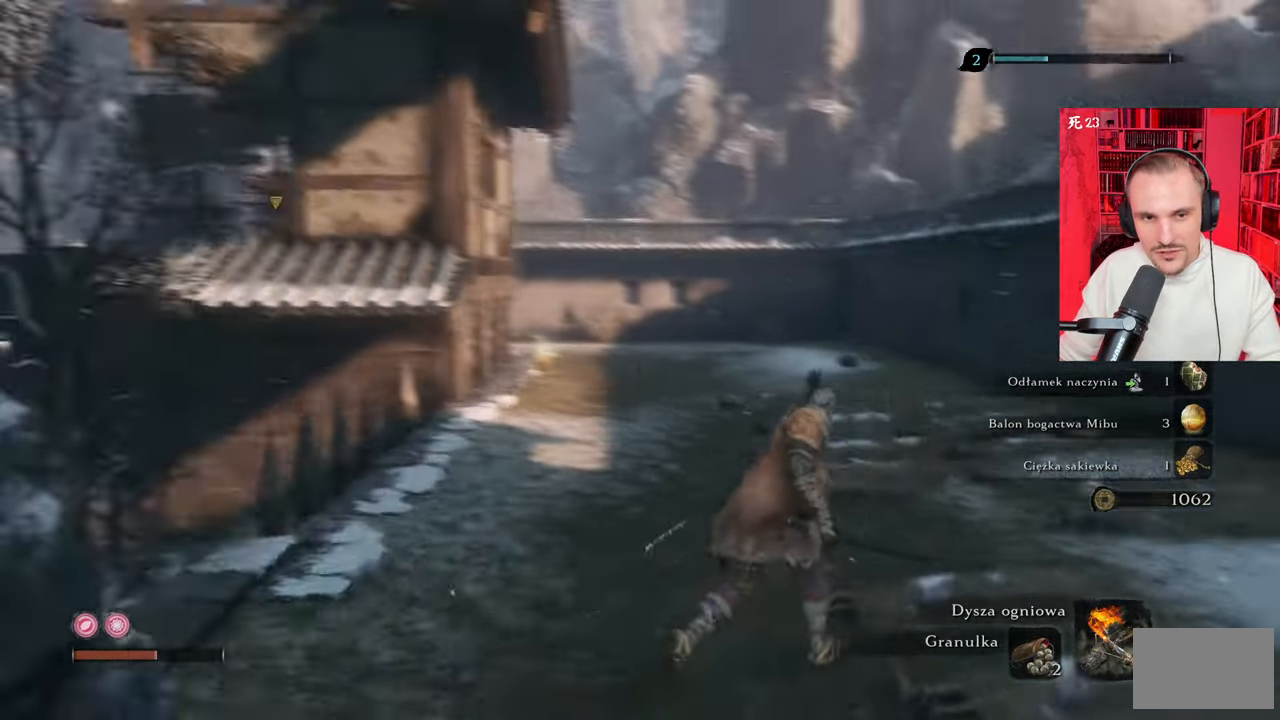
{"keys": ["w"], "mouse": [], "events": [[167, "d", "up"]]}
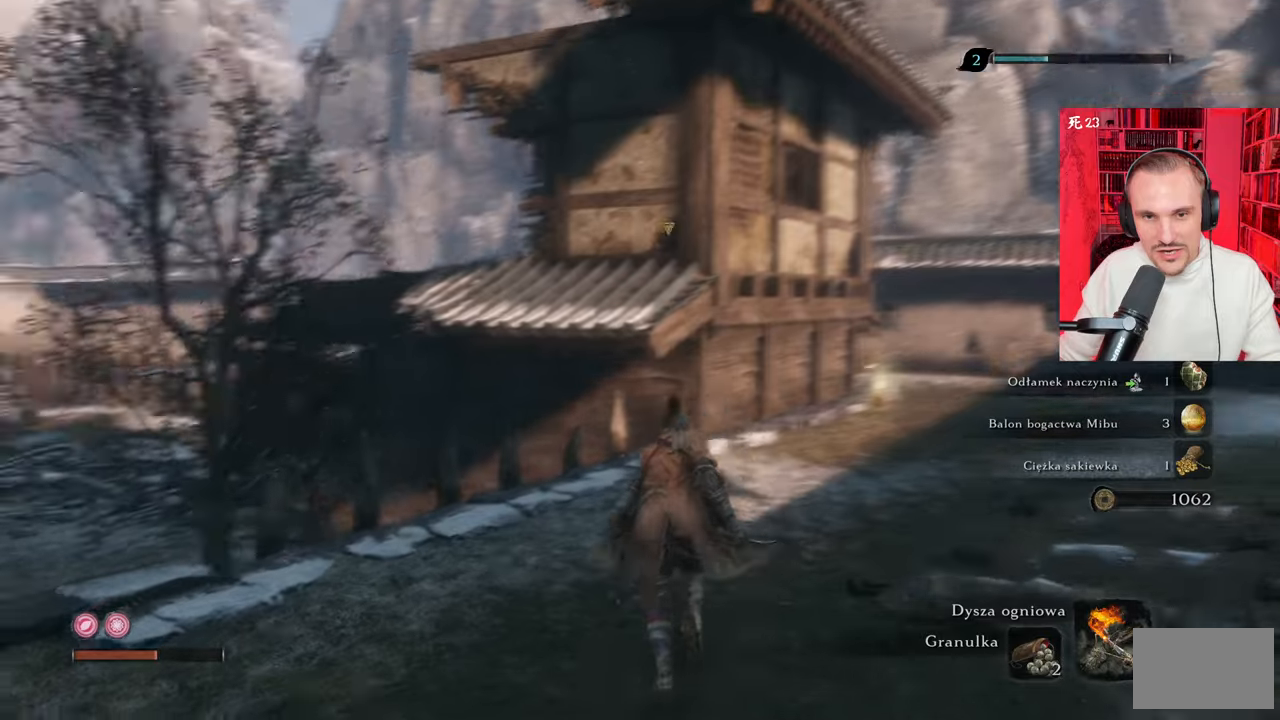
{"keys": ["w"], "mouse": [], "events": [[83, "d", "down"], [367, "d", "up"]]}
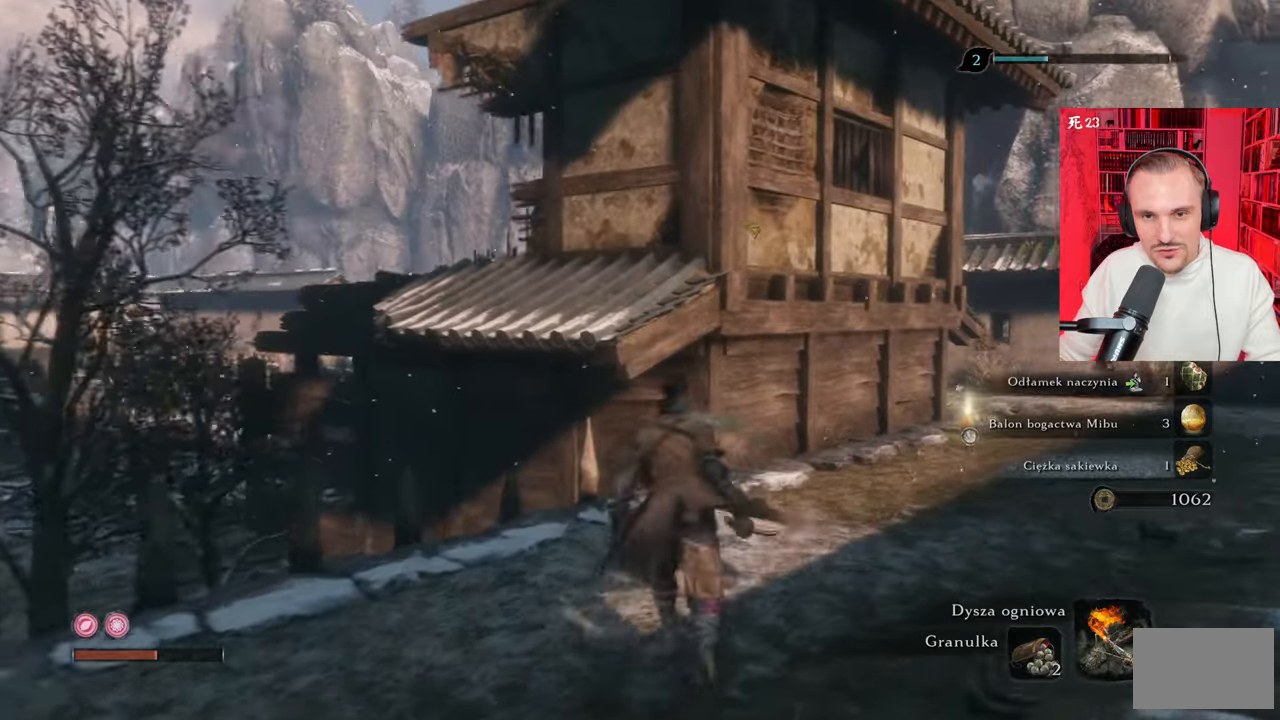
{"keys": ["w"], "mouse": [], "events": [[183, "space", "down"], [317, "space", "up"], [367, "space", "down"], [500, "space", "up"]]}
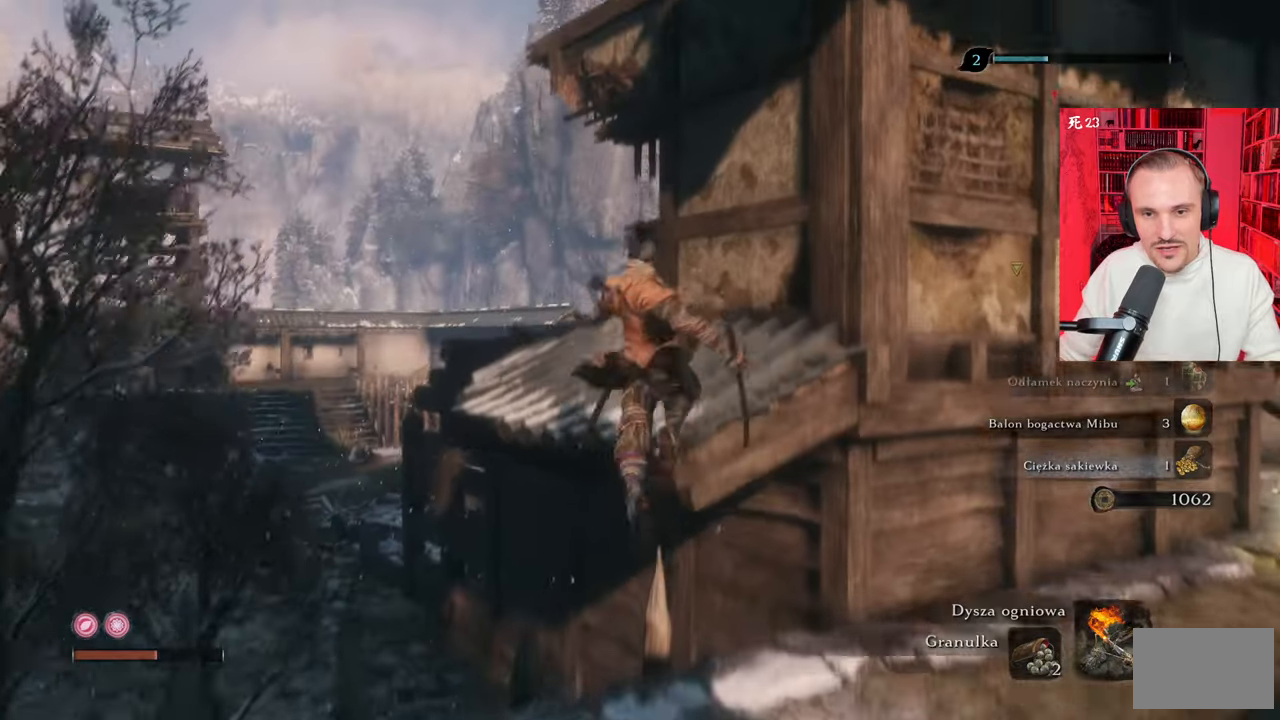
{"keys": [], "mouse": [], "events": [[283, "w", "up"]]}
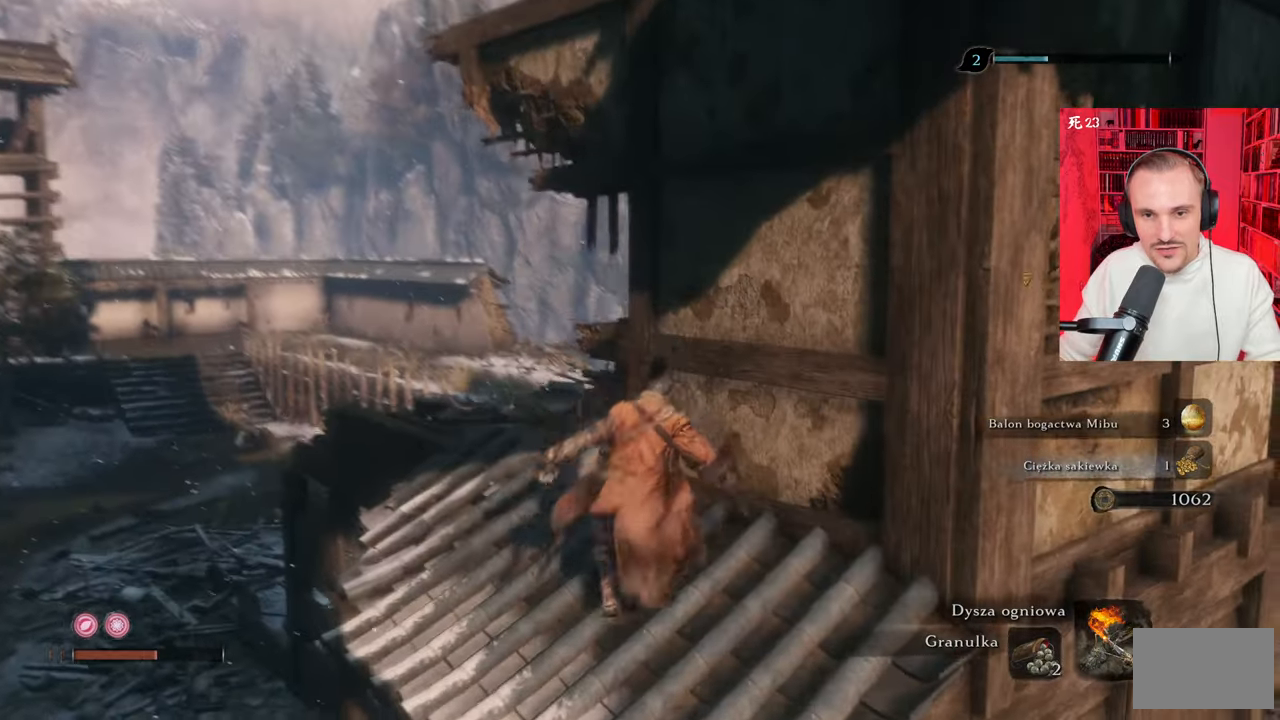
{"keys": ["ctrl"], "mouse": [], "events": [[400, "ctrl", "down"]]}
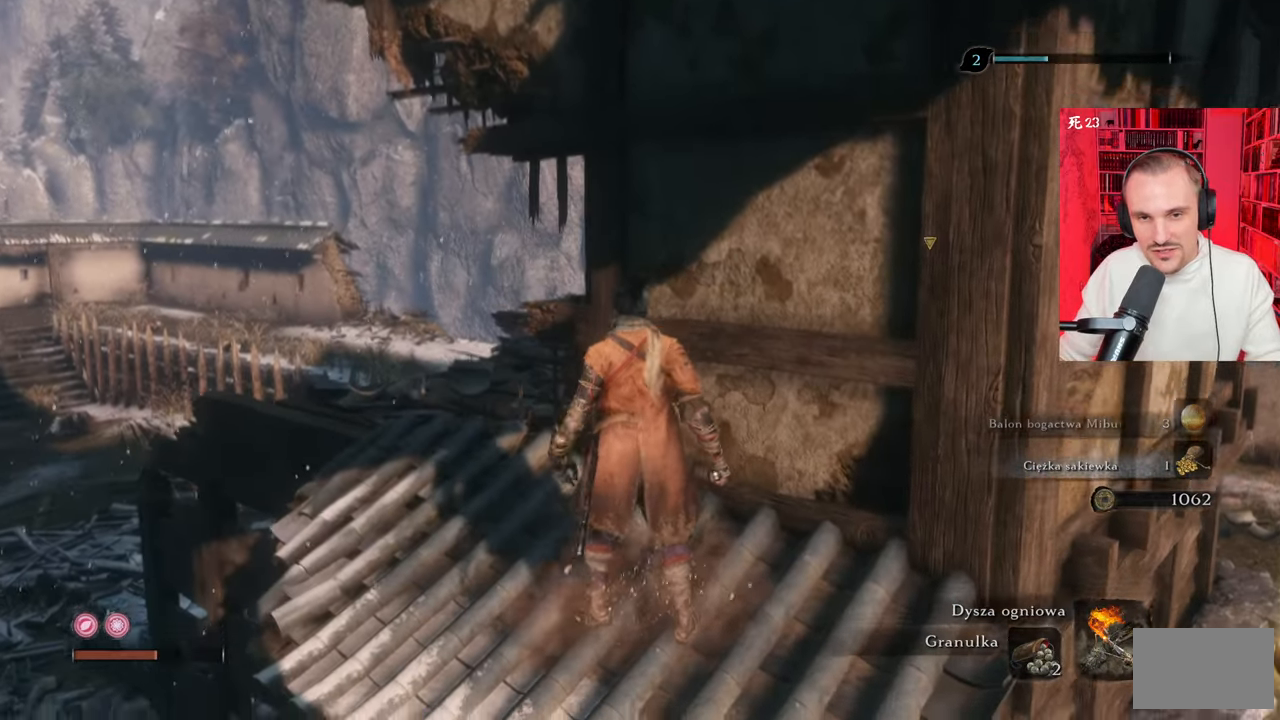
{"keys": ["a", "w"], "mouse": [], "events": [[33, "ctrl", "up"], [467, "a", "down"], [467, "w", "down"]]}
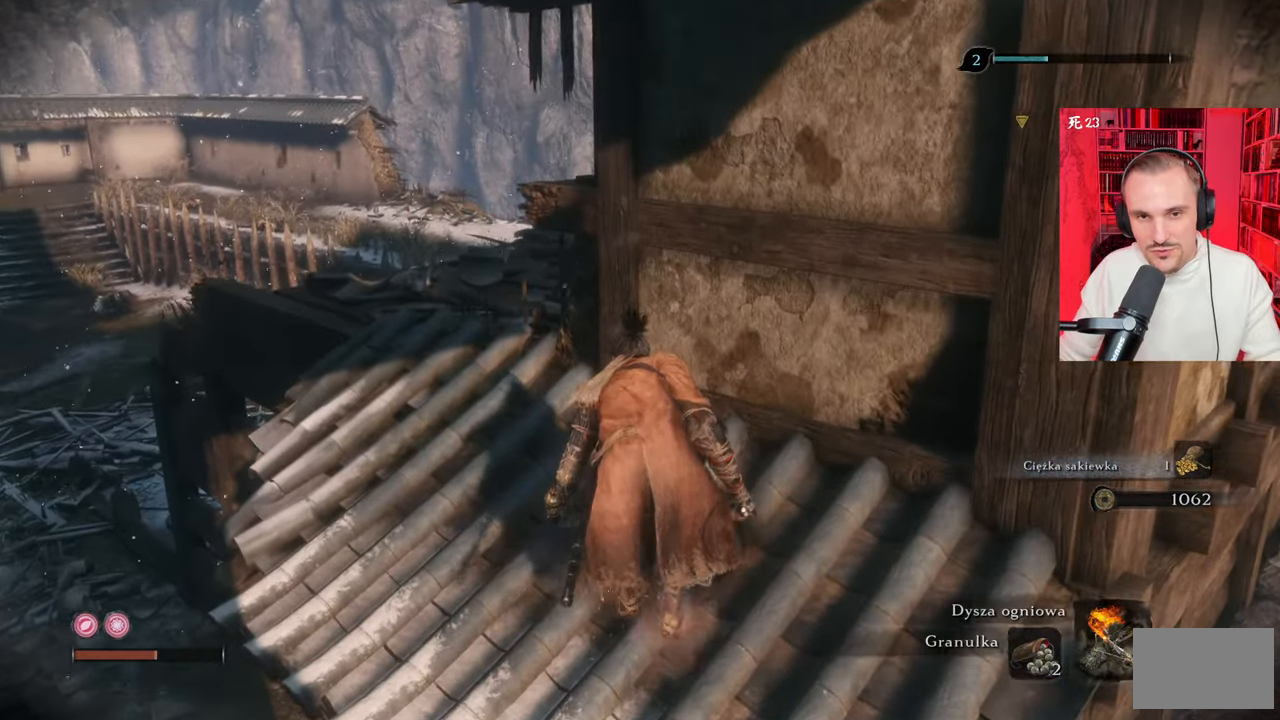
{"keys": ["w"], "mouse": [], "events": [[250, "a", "up"]]}
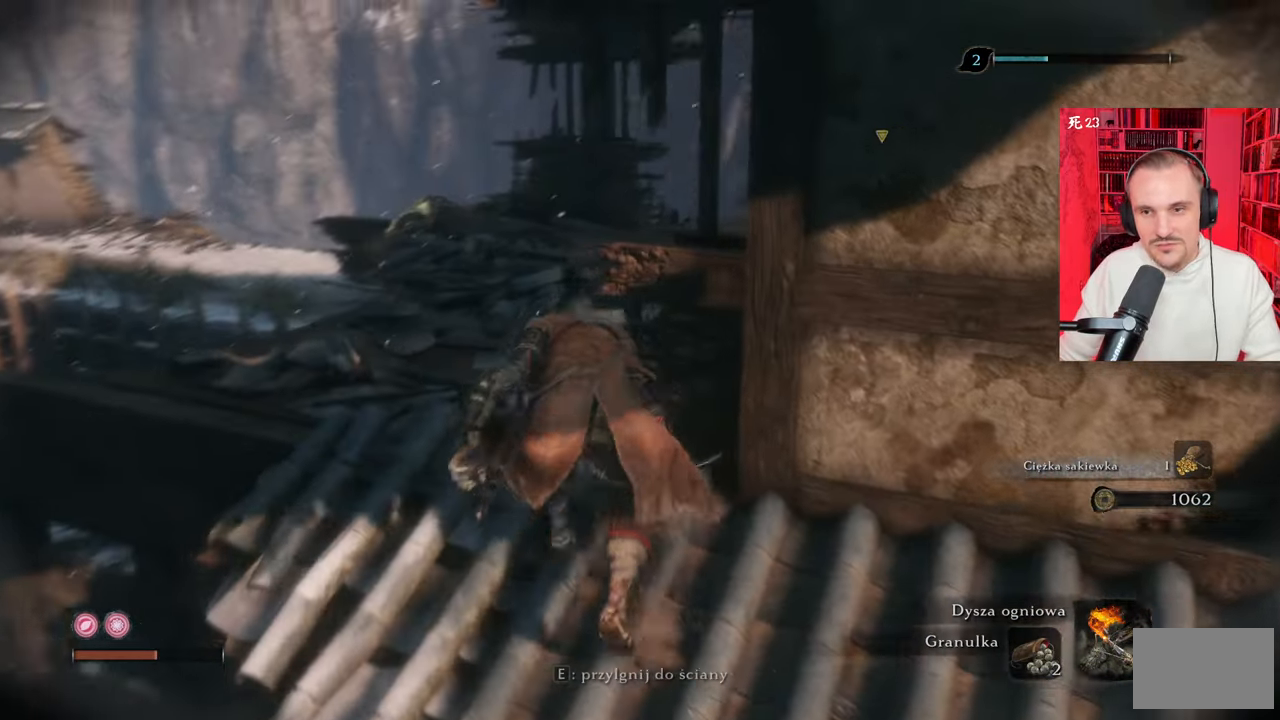
{"keys": [], "mouse": [], "events": [[67, "w", "up"]]}
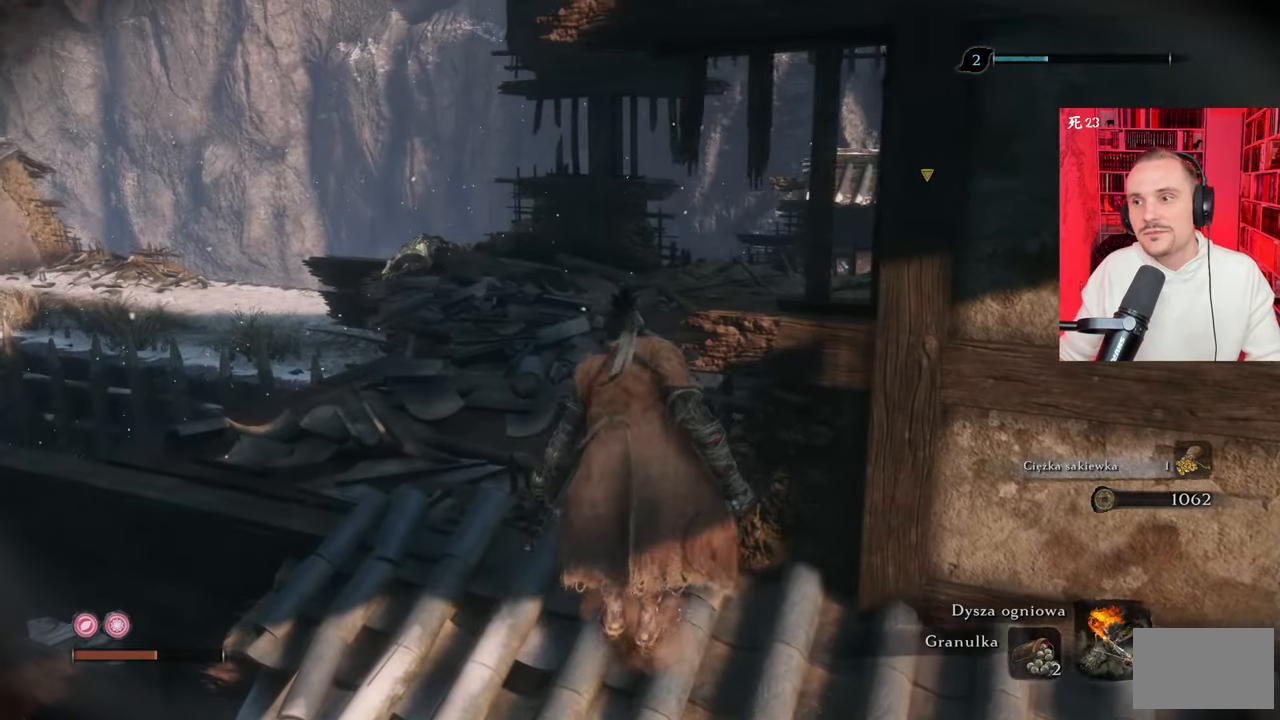
{"keys": [], "mouse": [], "events": []}
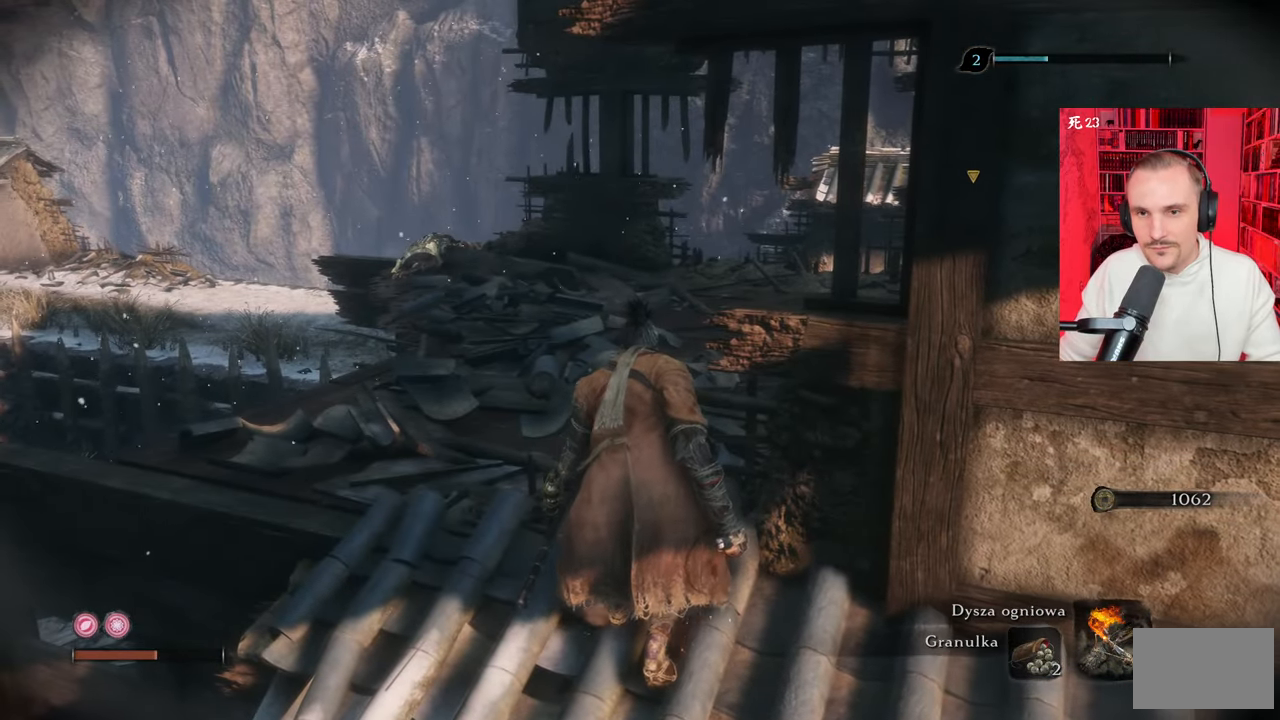
{"keys": [], "mouse": [], "events": []}
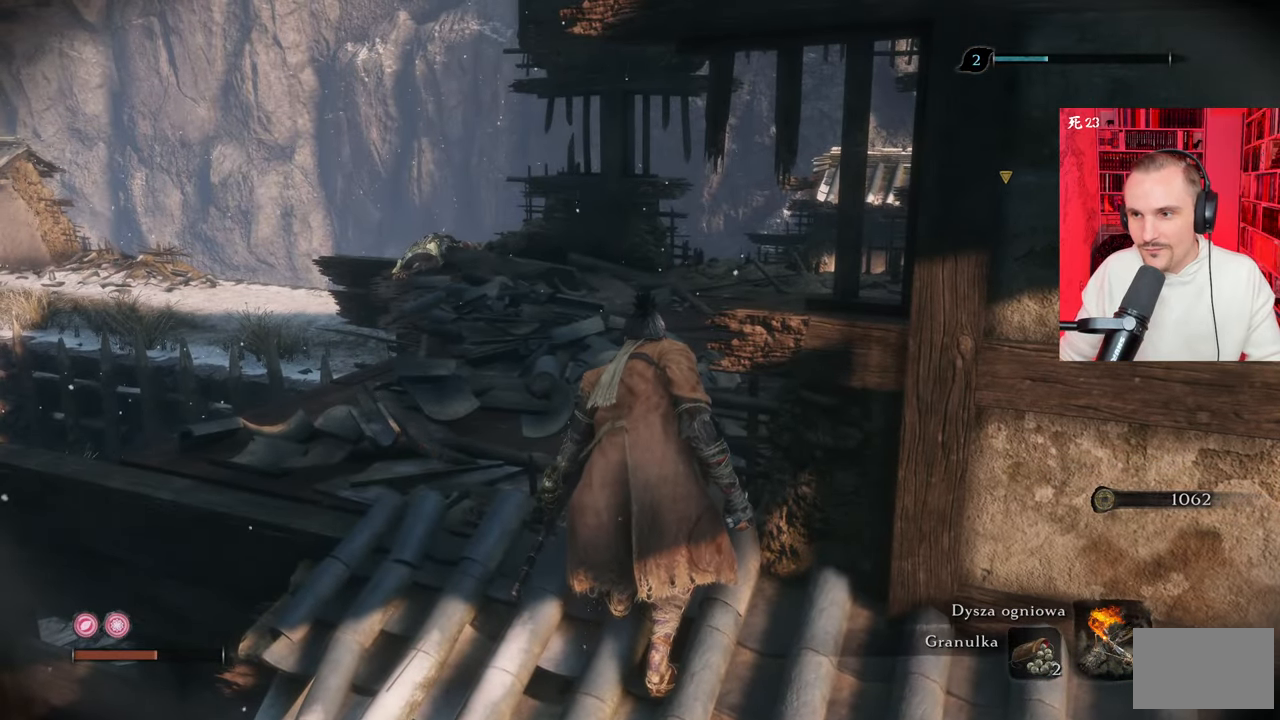
{"keys": ["w"], "mouse": [], "events": [[67, "w", "down"]]}
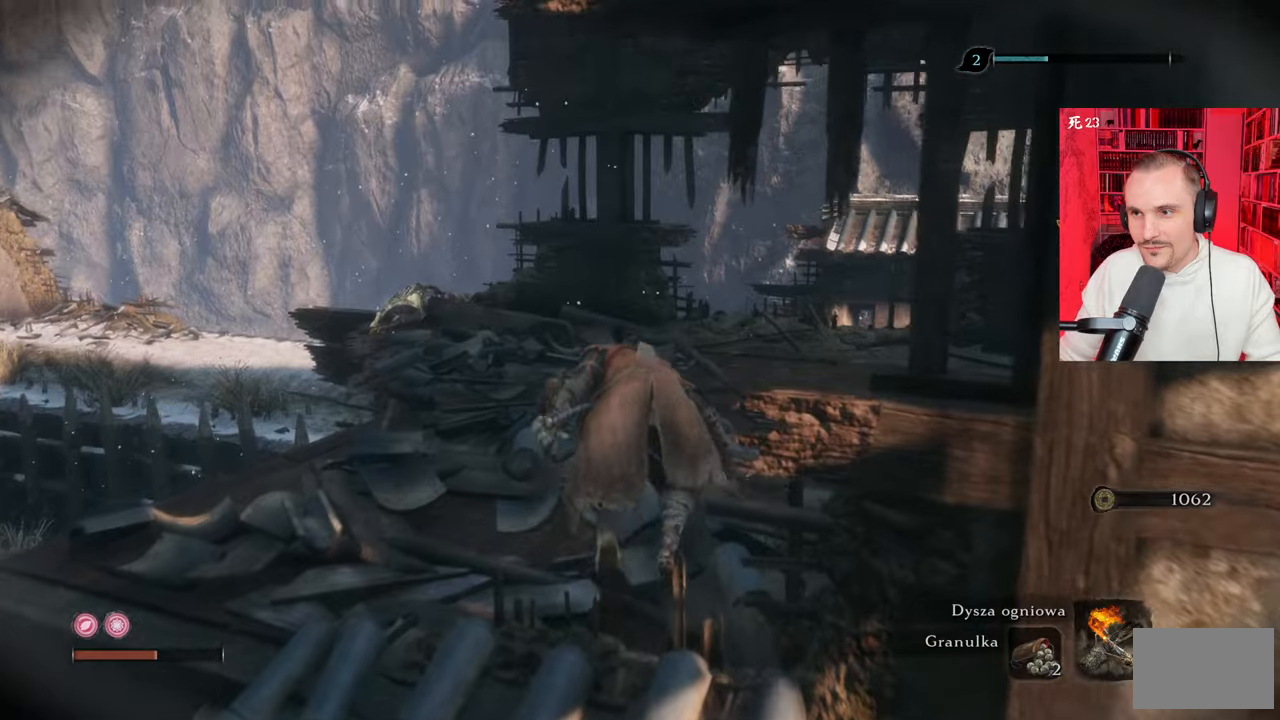
{"keys": [], "mouse": [], "events": [[133, "w", "up"]]}